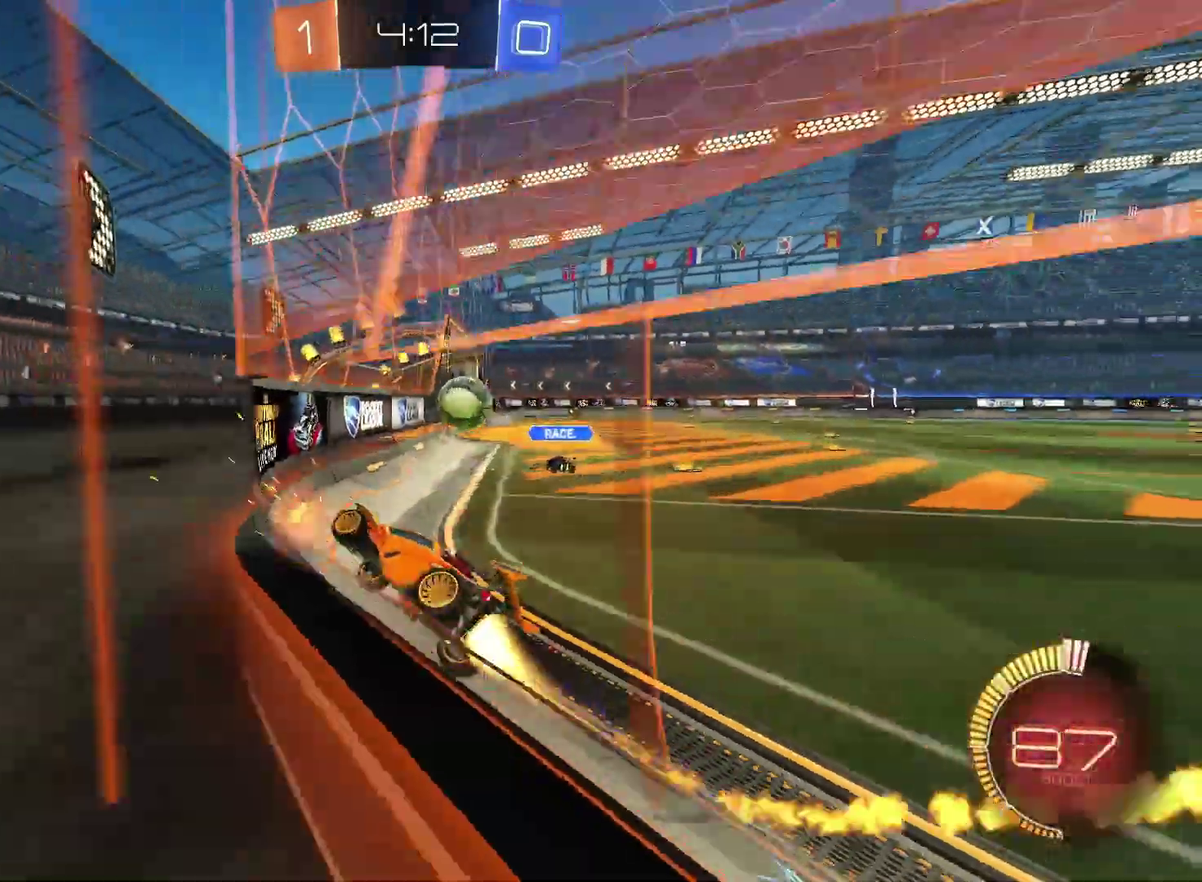
Gameplay with a controller (PlayStation layout); each line is a JSON object with the inputs held at the frame after it. "events" lists button and stick changes between this image and that frame as [ms after this image, input, new state], when the widget could be followed in between. Not read: L3 R3.
{"buttons": ["L2", "R2"], "left_stick": "center", "right_stick": "center", "events": [[50, "left_stick", "right"], [183, "left_stick", "center"], [333, "CIRCLE", "up"], [350, "R2", "up"], [367, "L2", "down"], [500, "R2", "down"]]}
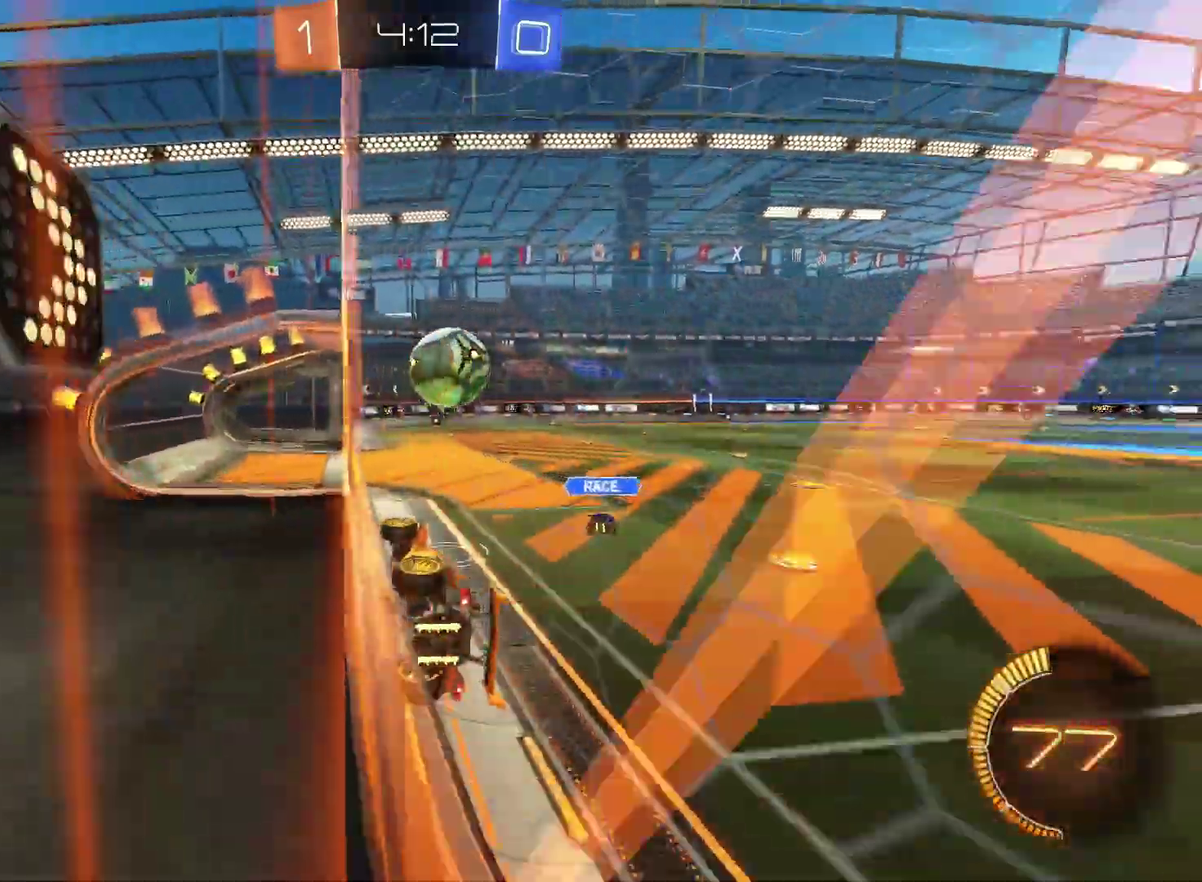
{"buttons": ["CROSS", "CIRCLE", "SQUARE", "R2"], "left_stick": "center", "right_stick": "center", "events": [[17, "left_stick", "down-left"], [50, "CROSS", "down"], [50, "L2", "up"], [117, "SQUARE", "down"], [167, "left_stick", "center"], [233, "CIRCLE", "down"], [233, "left_stick", "up-right"], [333, "left_stick", "up-left"], [433, "left_stick", "down-left"], [483, "left_stick", "center"]]}
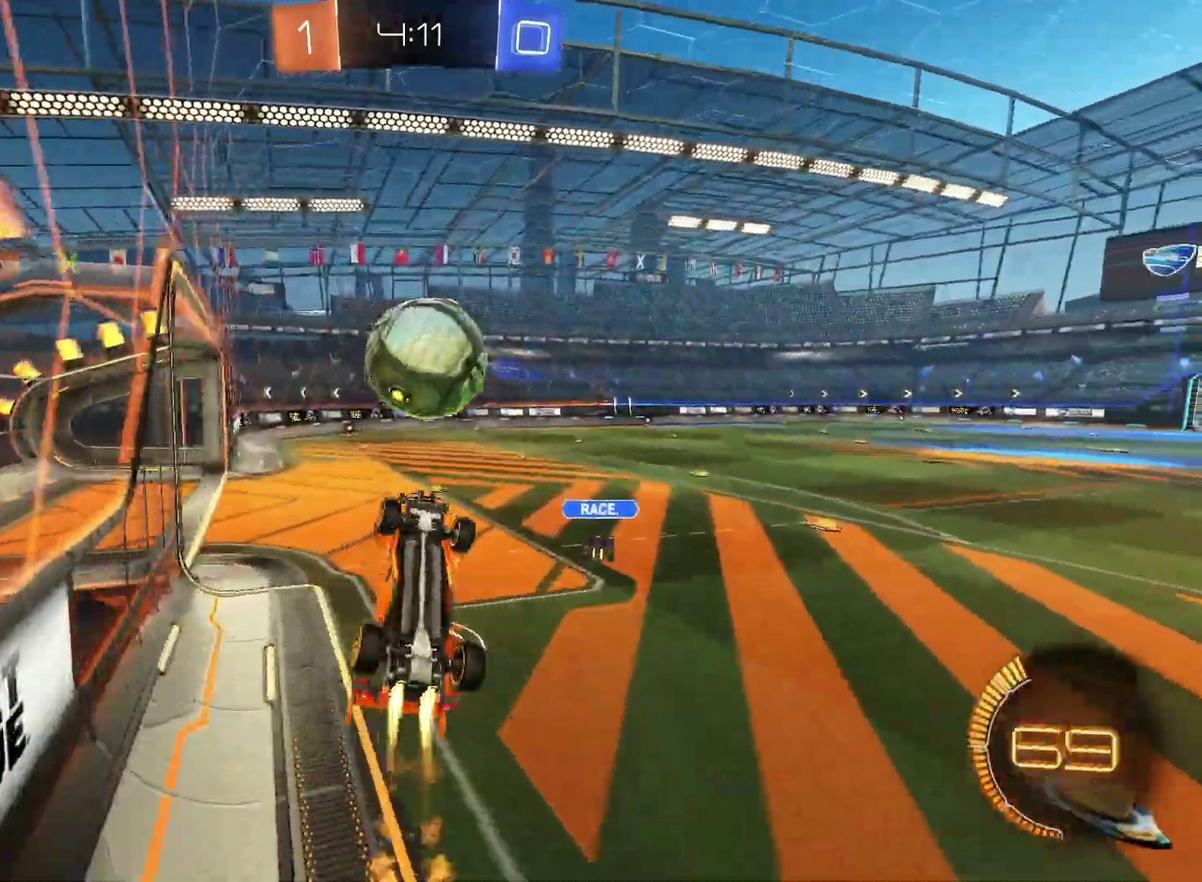
{"buttons": ["CROSS", "CIRCLE", "R2"], "left_stick": "down", "right_stick": "center", "events": [[50, "left_stick", "down-right"], [83, "CIRCLE", "up"], [100, "SQUARE", "up"], [150, "CROSS", "up"], [250, "R2", "up"], [300, "left_stick", "up-right"], [367, "R2", "down"], [400, "CROSS", "down"], [433, "left_stick", "down"], [467, "CIRCLE", "down"]]}
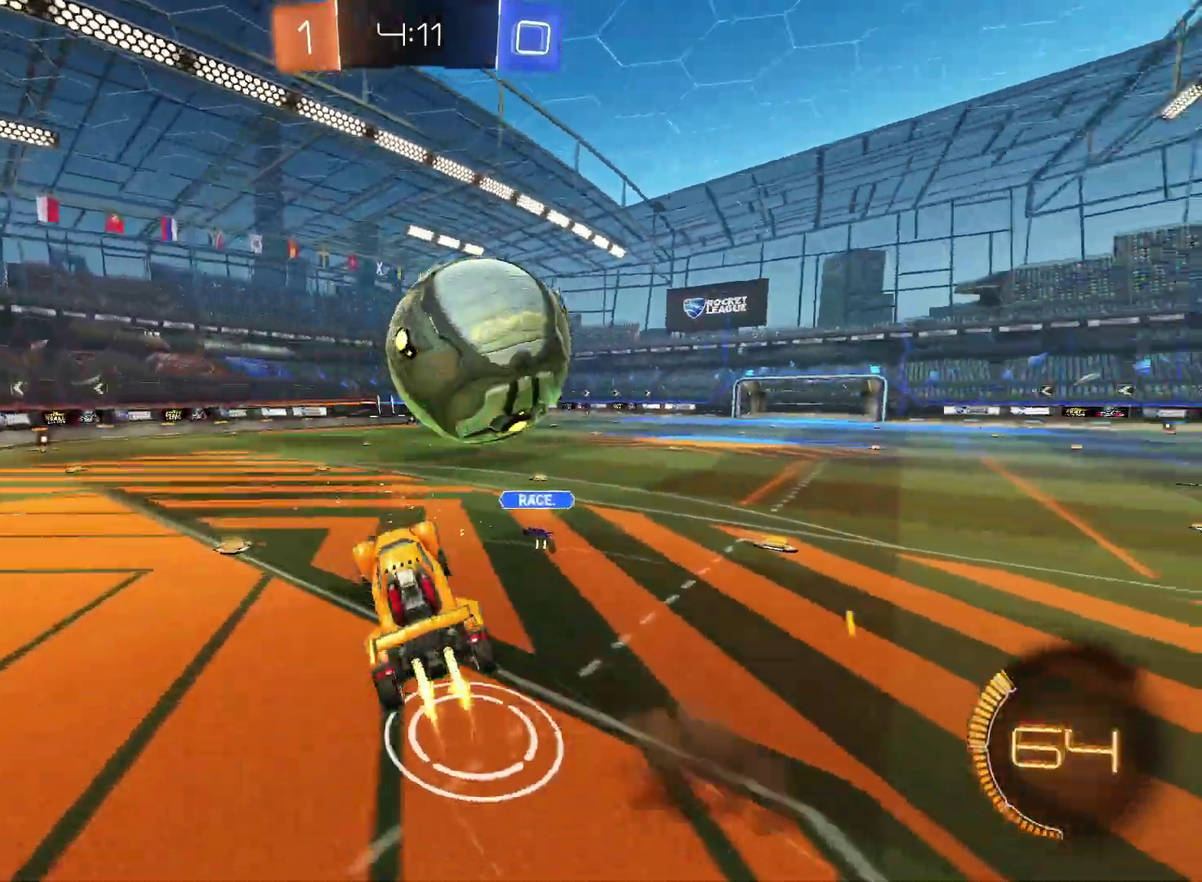
{"buttons": ["TRIANGLE", "R2"], "left_stick": "down-right", "right_stick": "center", "events": [[17, "CROSS", "up"], [67, "left_stick", "center"], [133, "left_stick", "down"], [217, "CIRCLE", "up"], [267, "R2", "up"], [500, "R2", "down"], [500, "TRIANGLE", "down"], [500, "left_stick", "down-right"]]}
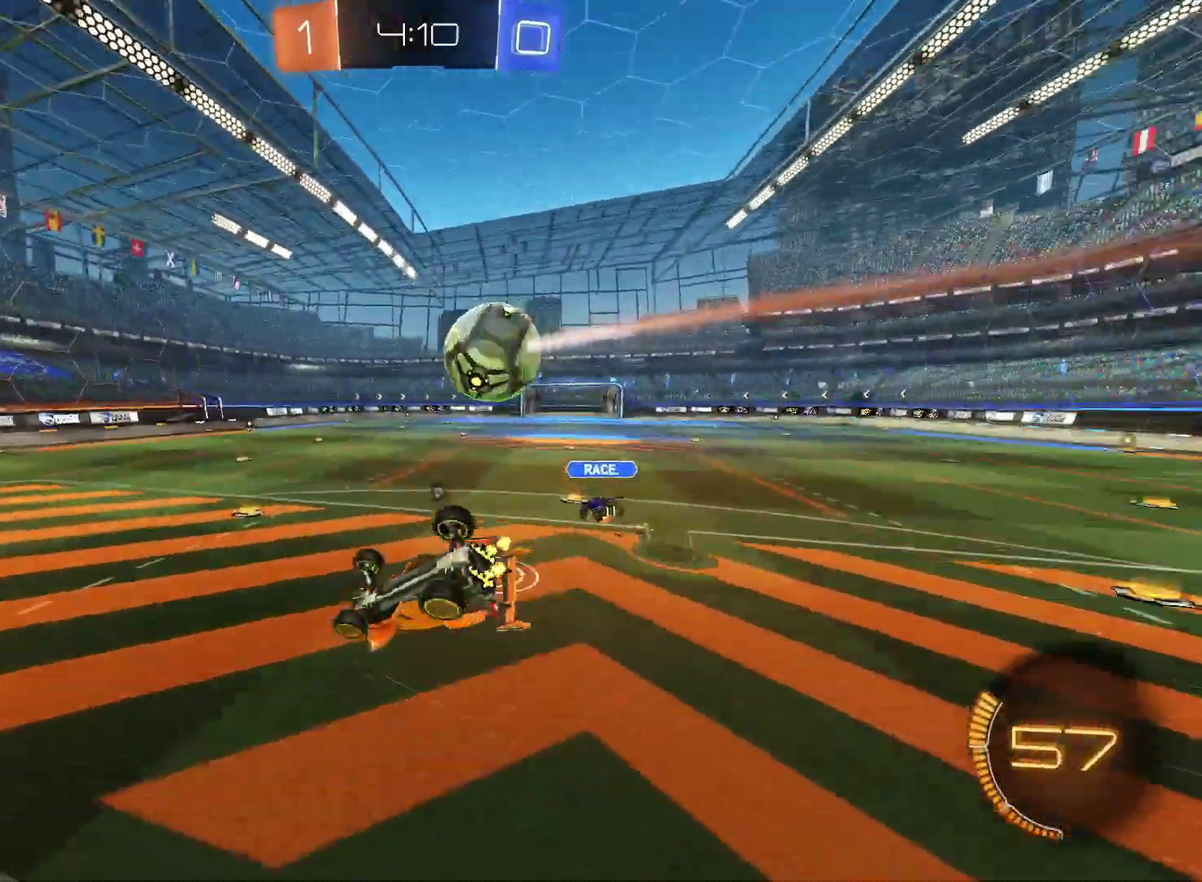
{"buttons": ["R2"], "left_stick": "down-right", "right_stick": "center", "events": [[50, "TRIANGLE", "up"], [133, "TRIANGLE", "down"], [217, "TRIANGLE", "up"], [217, "left_stick", "right"], [467, "left_stick", "down-right"]]}
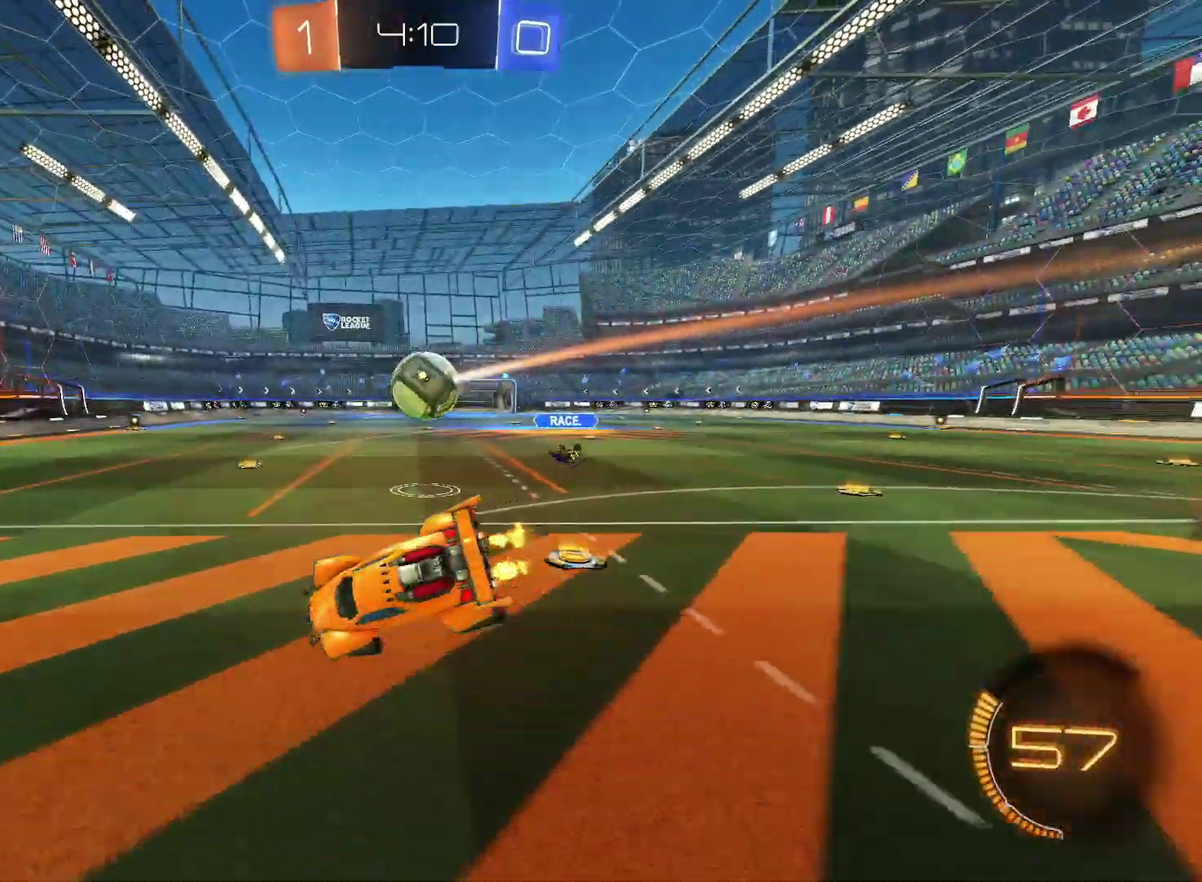
{"buttons": ["R2"], "left_stick": "center", "right_stick": "center", "events": [[67, "TRIANGLE", "down"], [67, "left_stick", "center"], [200, "TRIANGLE", "up"]]}
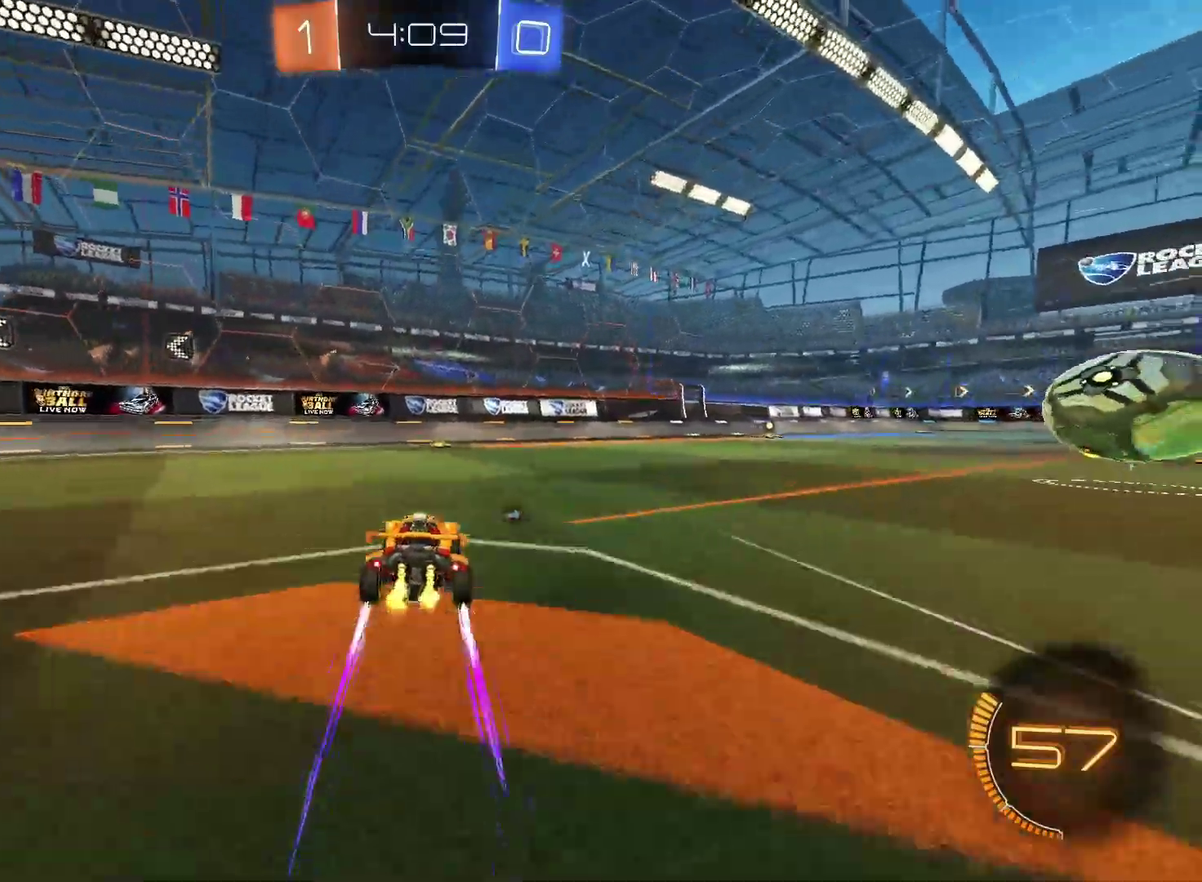
{"buttons": ["R2"], "left_stick": "right", "right_stick": "center", "events": [[33, "TRIANGLE", "down"], [183, "TRIANGLE", "up"], [483, "left_stick", "right"]]}
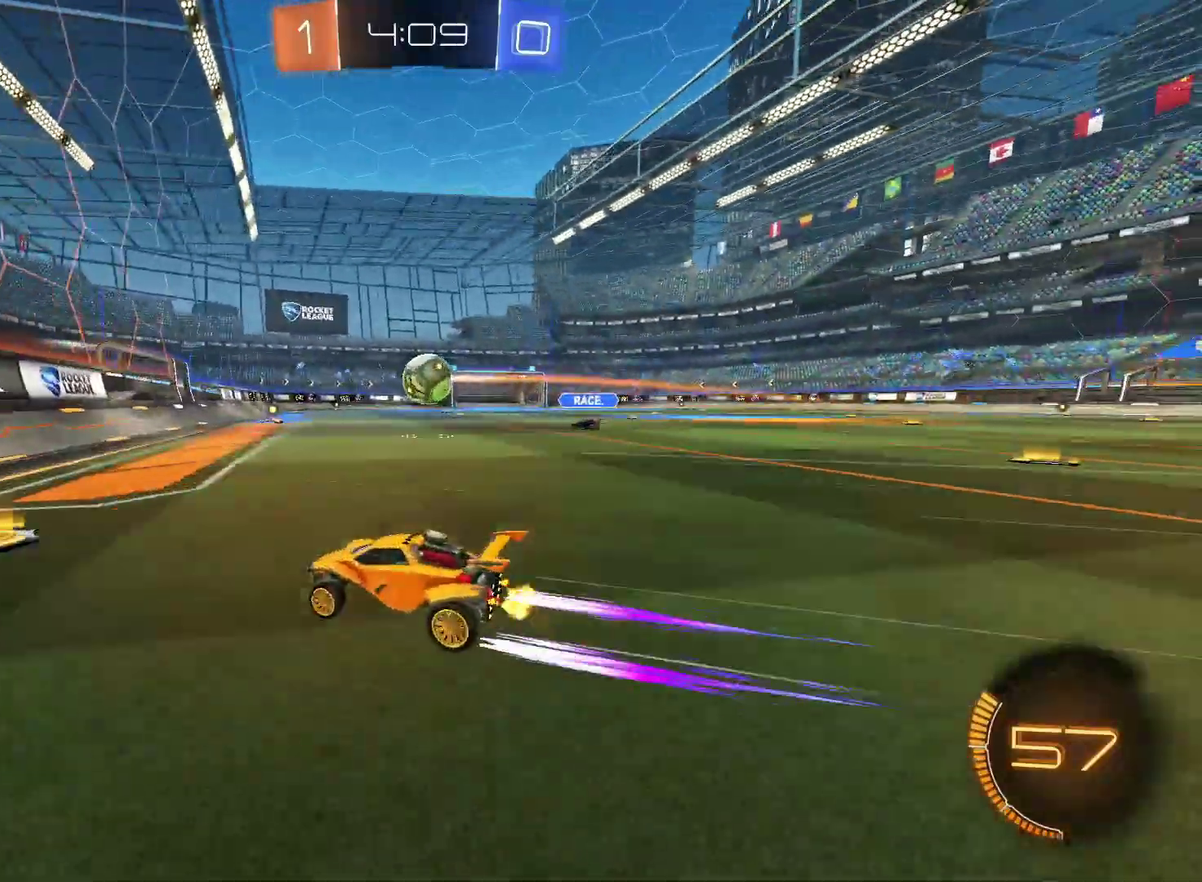
{"buttons": ["R2"], "left_stick": "center", "right_stick": "center", "events": [[167, "left_stick", "center"], [233, "left_stick", "up-right"], [333, "left_stick", "center"]]}
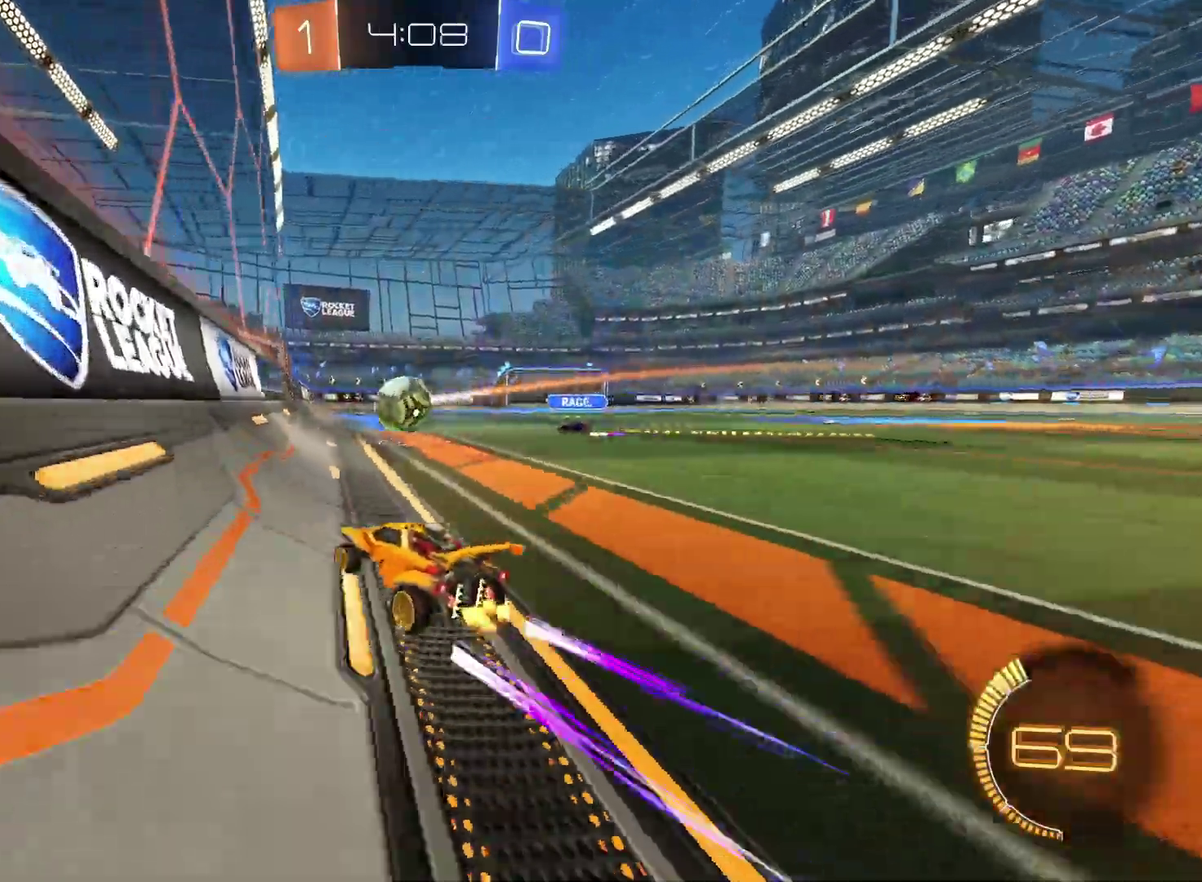
{"buttons": ["R2"], "left_stick": "center", "right_stick": "center", "events": [[350, "left_stick", "up-right"], [450, "left_stick", "center"]]}
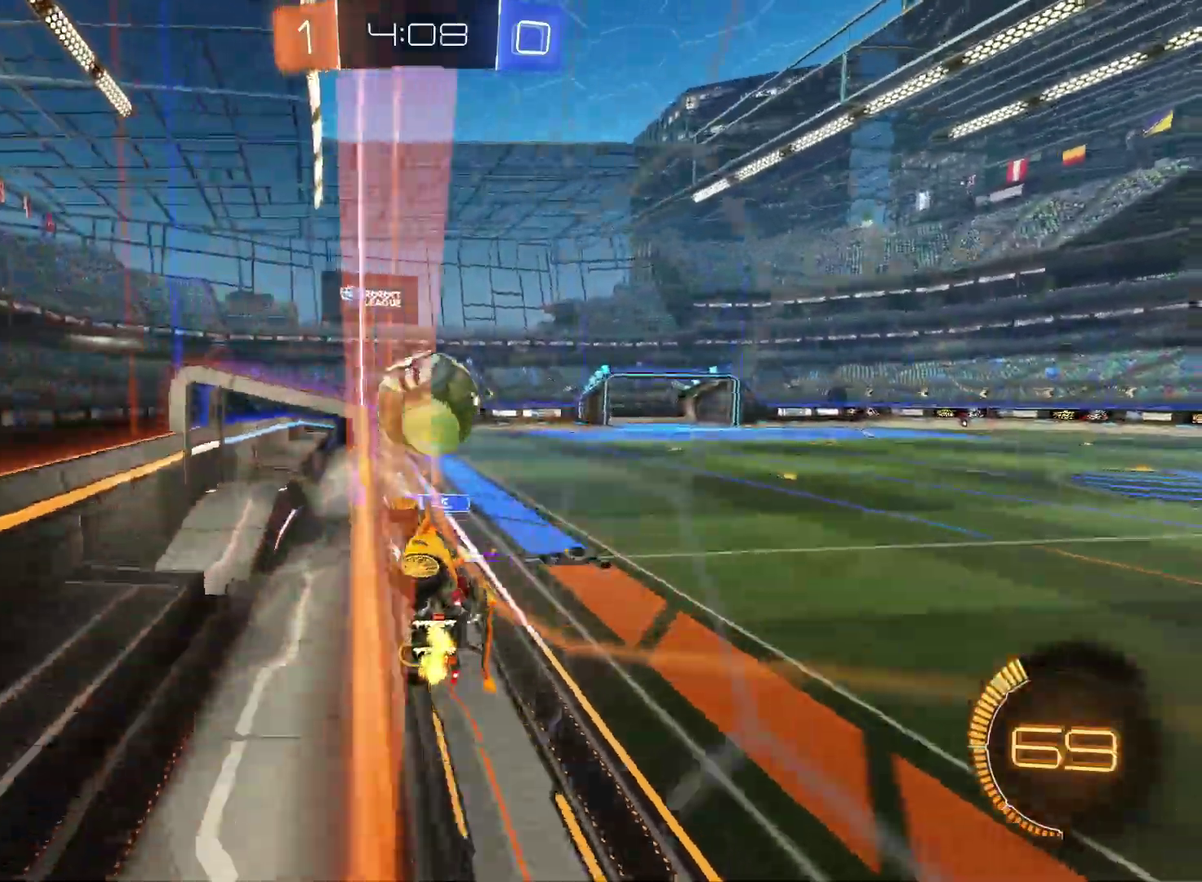
{"buttons": ["R2"], "left_stick": "right", "right_stick": "center", "events": [[33, "left_stick", "left"], [183, "left_stick", "center"], [233, "L2", "down"], [267, "R2", "up"], [283, "left_stick", "up-right"], [367, "R2", "down"], [467, "left_stick", "right"], [500, "L2", "up"]]}
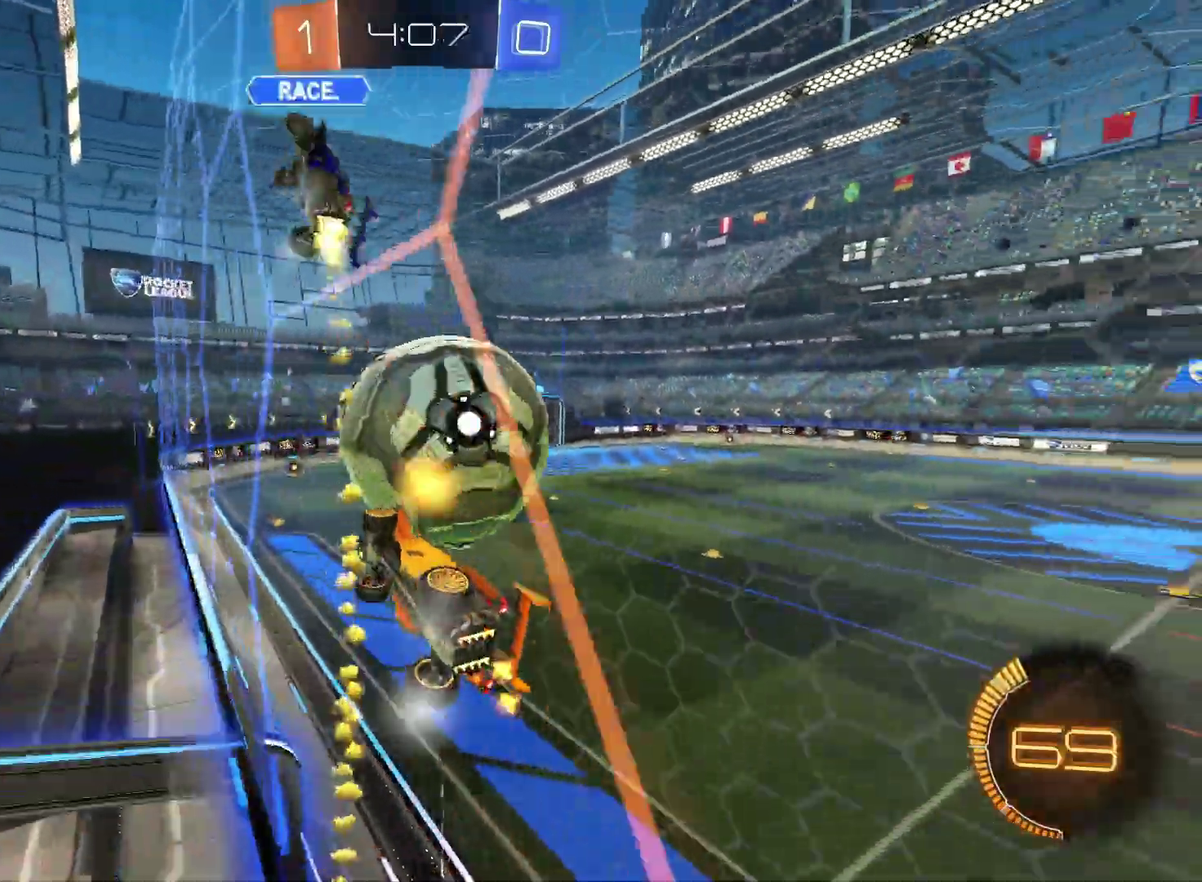
{"buttons": ["CROSS", "SQUARE", "R2"], "left_stick": "down-left", "right_stick": "center", "events": [[183, "left_stick", "center"], [233, "left_stick", "left"], [383, "left_stick", "center"], [450, "CROSS", "down"], [450, "left_stick", "down-left"], [500, "SQUARE", "down"]]}
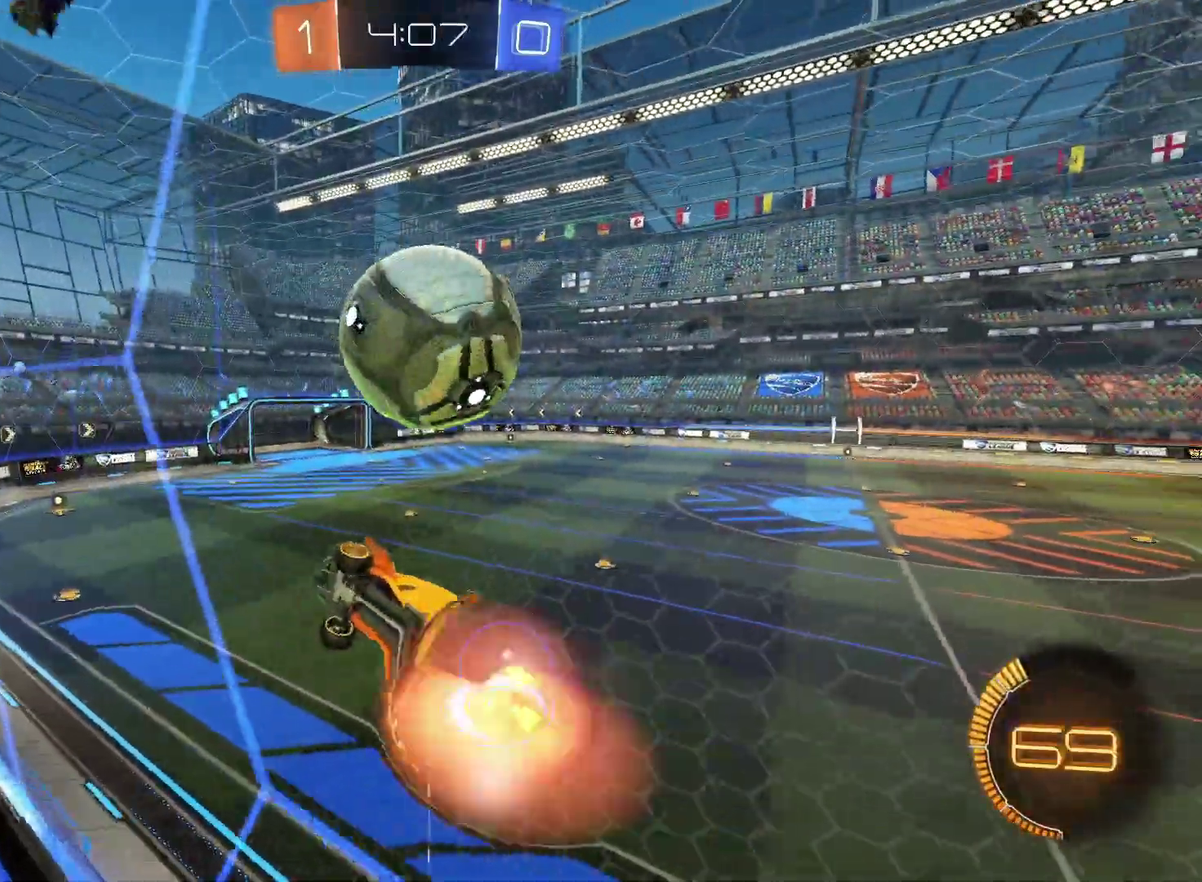
{"buttons": ["R2"], "left_stick": "up-left", "right_stick": "center", "events": [[100, "CIRCLE", "down"], [133, "left_stick", "up"], [233, "left_stick", "right"], [300, "CIRCLE", "up"], [333, "left_stick", "down-right"], [417, "SQUARE", "up"], [467, "left_stick", "up-left"], [483, "CROSS", "up"]]}
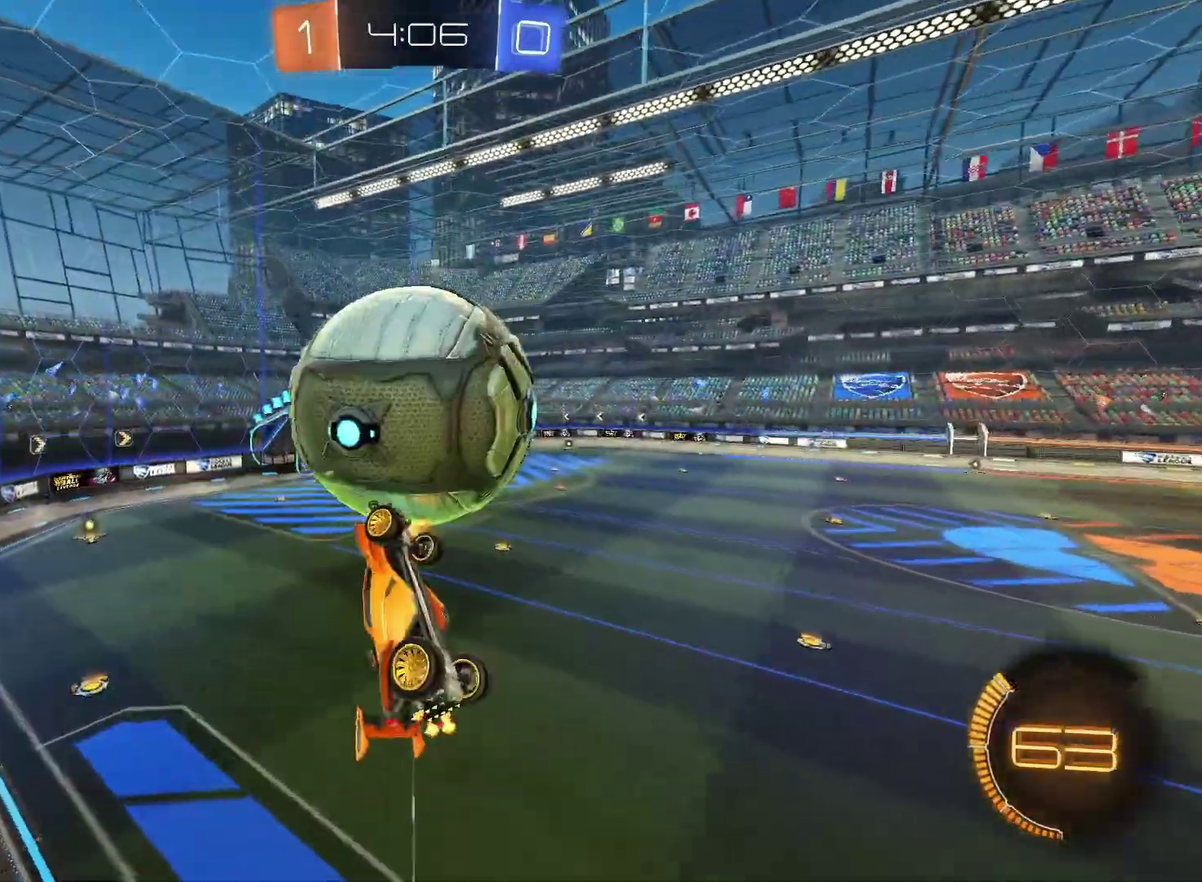
{"buttons": ["R2"], "left_stick": "center", "right_stick": "center", "events": [[50, "left_stick", "up-right"], [167, "left_stick", "right"], [267, "left_stick", "center"], [383, "CROSS", "down"], [433, "CROSS", "up"]]}
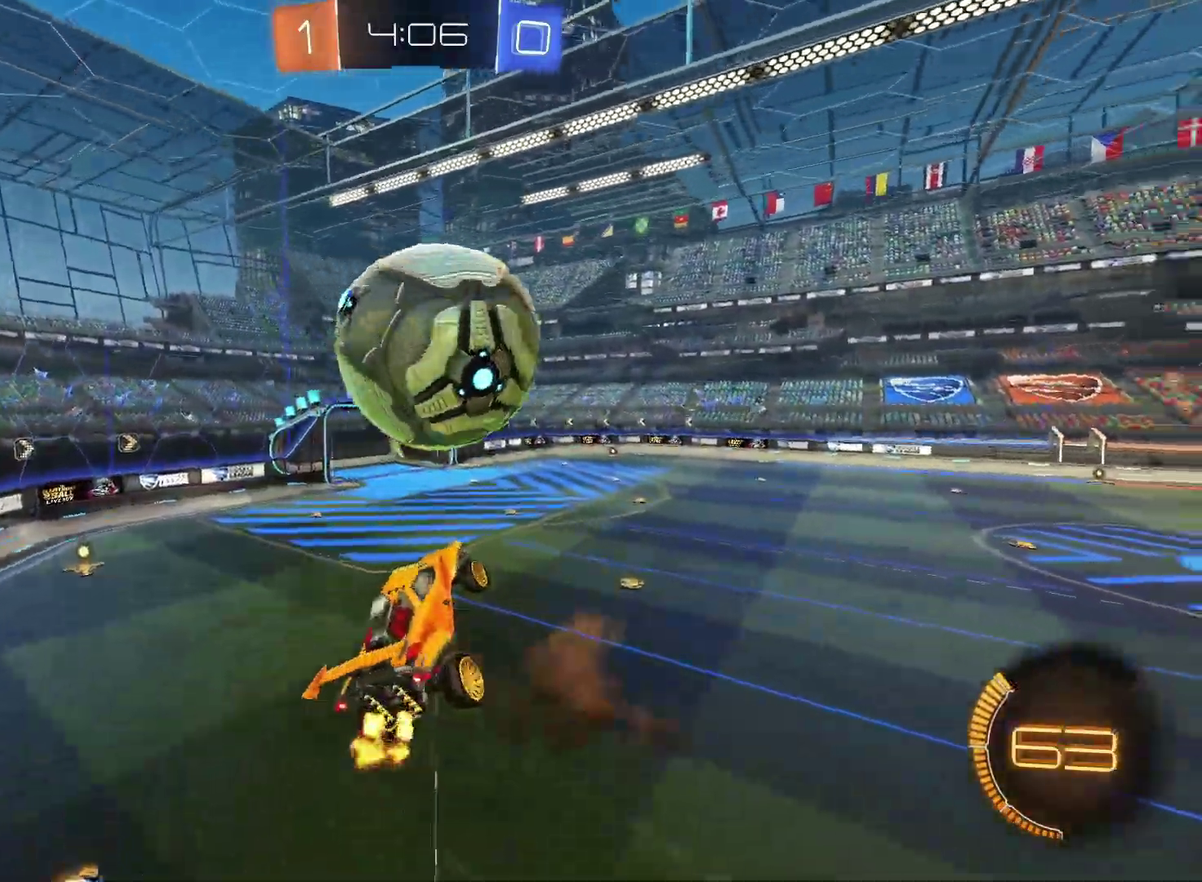
{"buttons": ["CIRCLE", "R2"], "left_stick": "down-left", "right_stick": "center", "events": [[33, "TRIANGLE", "down"], [50, "left_stick", "up-right"], [133, "TRIANGLE", "up"], [133, "left_stick", "center"], [233, "CIRCLE", "down"], [283, "left_stick", "right"], [367, "left_stick", "center"], [433, "left_stick", "down-left"]]}
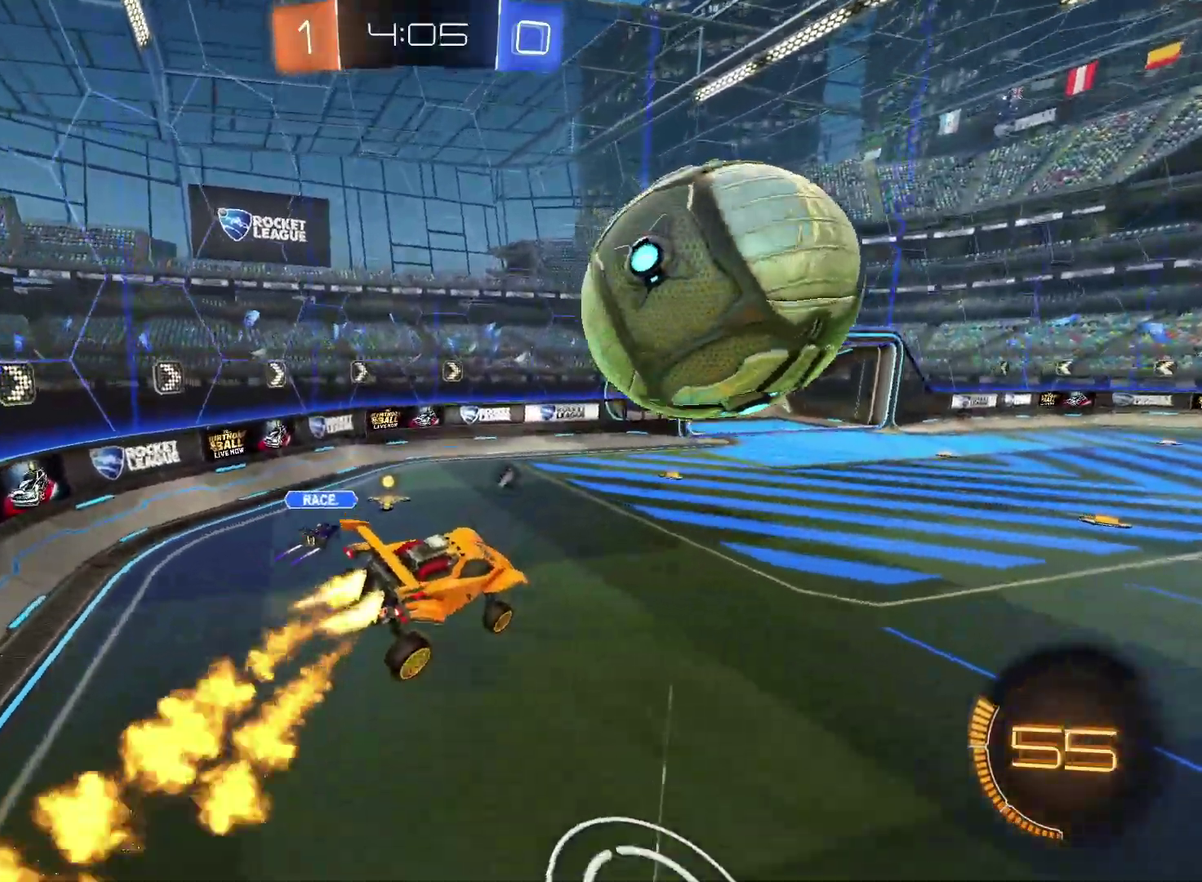
{"buttons": ["CIRCLE", "R2"], "left_stick": "up-right", "right_stick": "center", "events": [[67, "CIRCLE", "up"], [117, "left_stick", "center"], [333, "left_stick", "up-right"], [383, "CIRCLE", "down"], [400, "left_stick", "right"], [483, "left_stick", "up-right"]]}
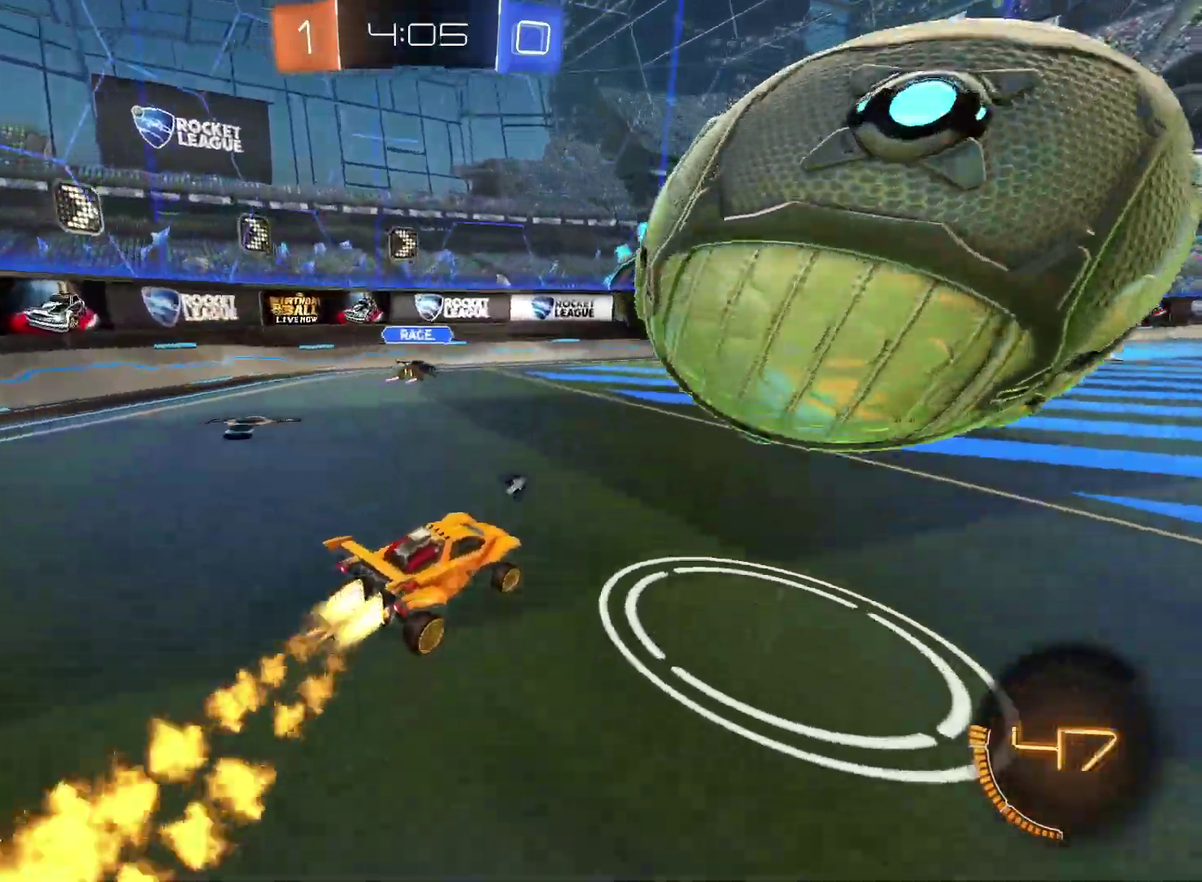
{"buttons": ["R2"], "left_stick": "up-right", "right_stick": "center", "events": [[383, "CIRCLE", "up"]]}
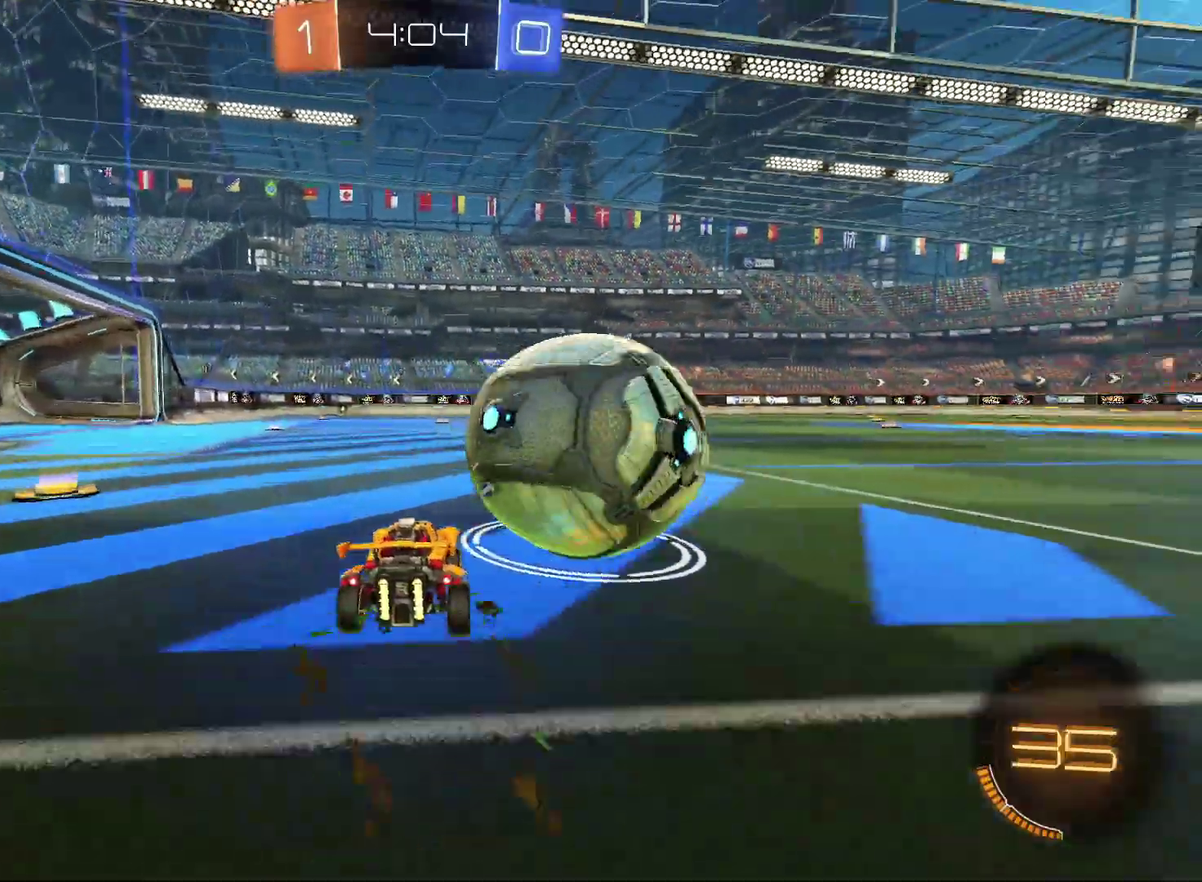
{"buttons": ["CROSS", "CIRCLE", "R2"], "left_stick": "down", "right_stick": "center", "events": [[100, "left_stick", "center"], [167, "R2", "up"], [250, "R2", "down"], [283, "CIRCLE", "down"], [333, "left_stick", "down-left"], [383, "CIRCLE", "up"], [400, "left_stick", "up-right"], [433, "CIRCLE", "down"], [433, "CROSS", "down"], [450, "left_stick", "down-right"], [500, "left_stick", "down"]]}
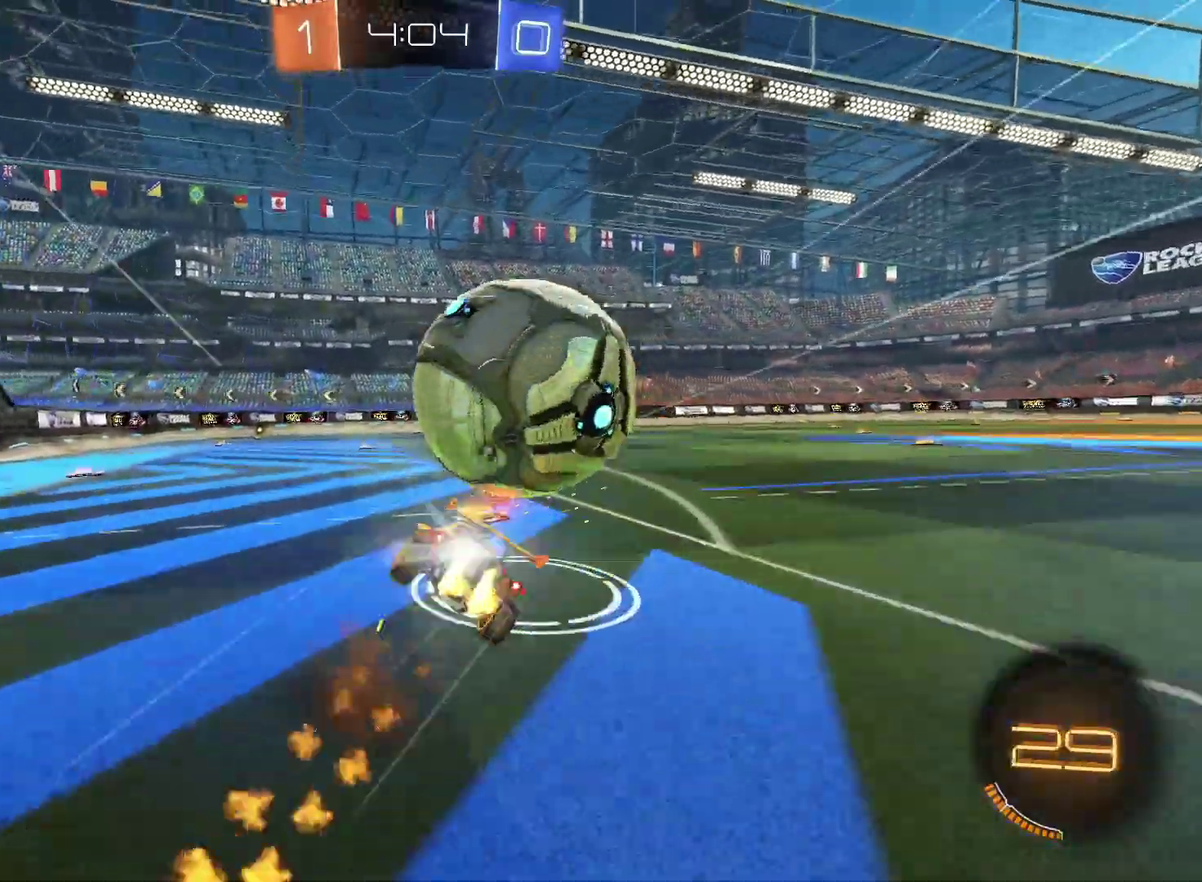
{"buttons": [], "left_stick": "down-right", "right_stick": "center", "events": [[117, "CROSS", "up"], [167, "left_stick", "down-right"], [250, "left_stick", "right"], [267, "CIRCLE", "up"], [317, "R2", "up"], [317, "left_stick", "down-right"]]}
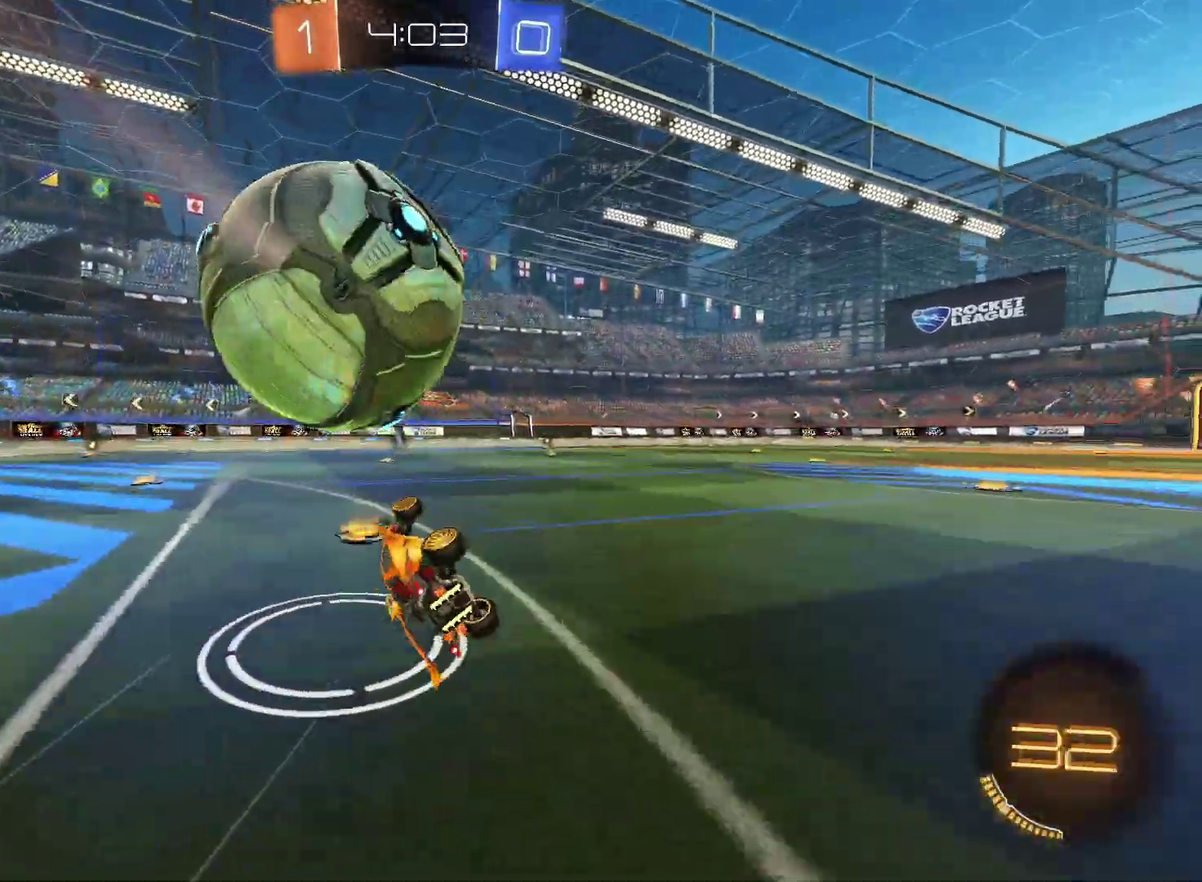
{"buttons": ["L2"], "left_stick": "right", "right_stick": "center", "events": [[167, "left_stick", "right"], [217, "left_stick", "center"], [250, "L2", "down"], [500, "left_stick", "right"]]}
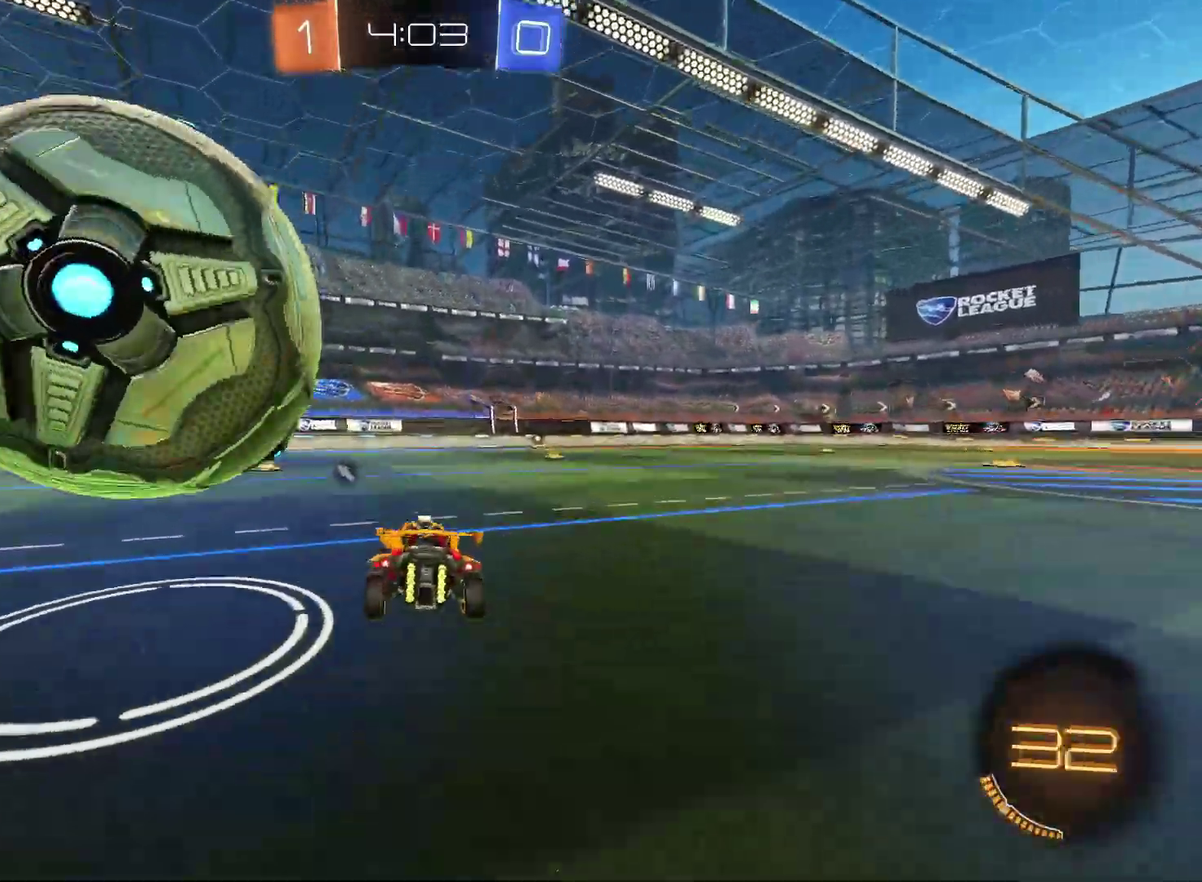
{"buttons": ["R2"], "left_stick": "left", "right_stick": "center", "events": [[17, "R2", "down"], [50, "L2", "up"], [83, "left_stick", "center"], [100, "TRIANGLE", "down"], [200, "TRIANGLE", "up"], [467, "left_stick", "left"]]}
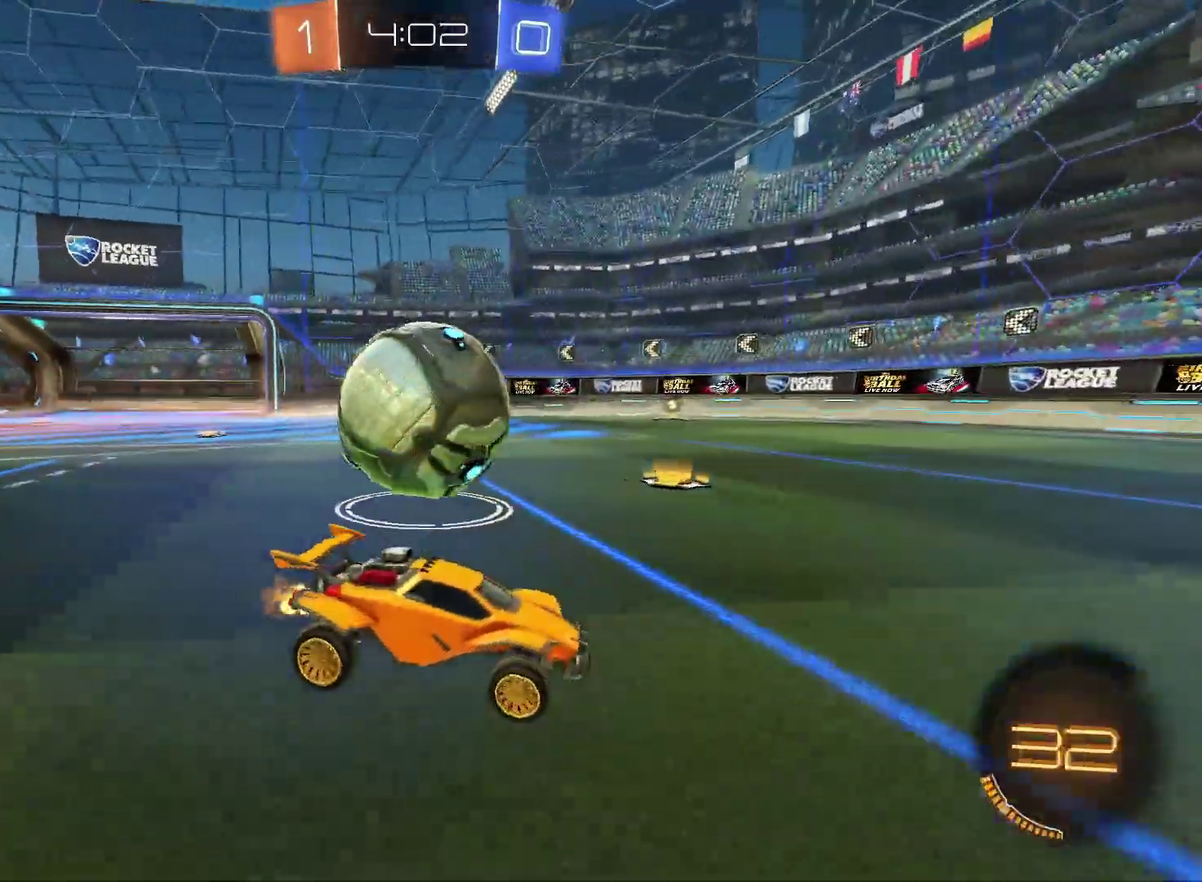
{"buttons": ["CIRCLE", "R2"], "left_stick": "center", "right_stick": "center", "events": [[67, "CIRCLE", "down"], [67, "left_stick", "center"], [150, "left_stick", "right"], [283, "left_stick", "center"]]}
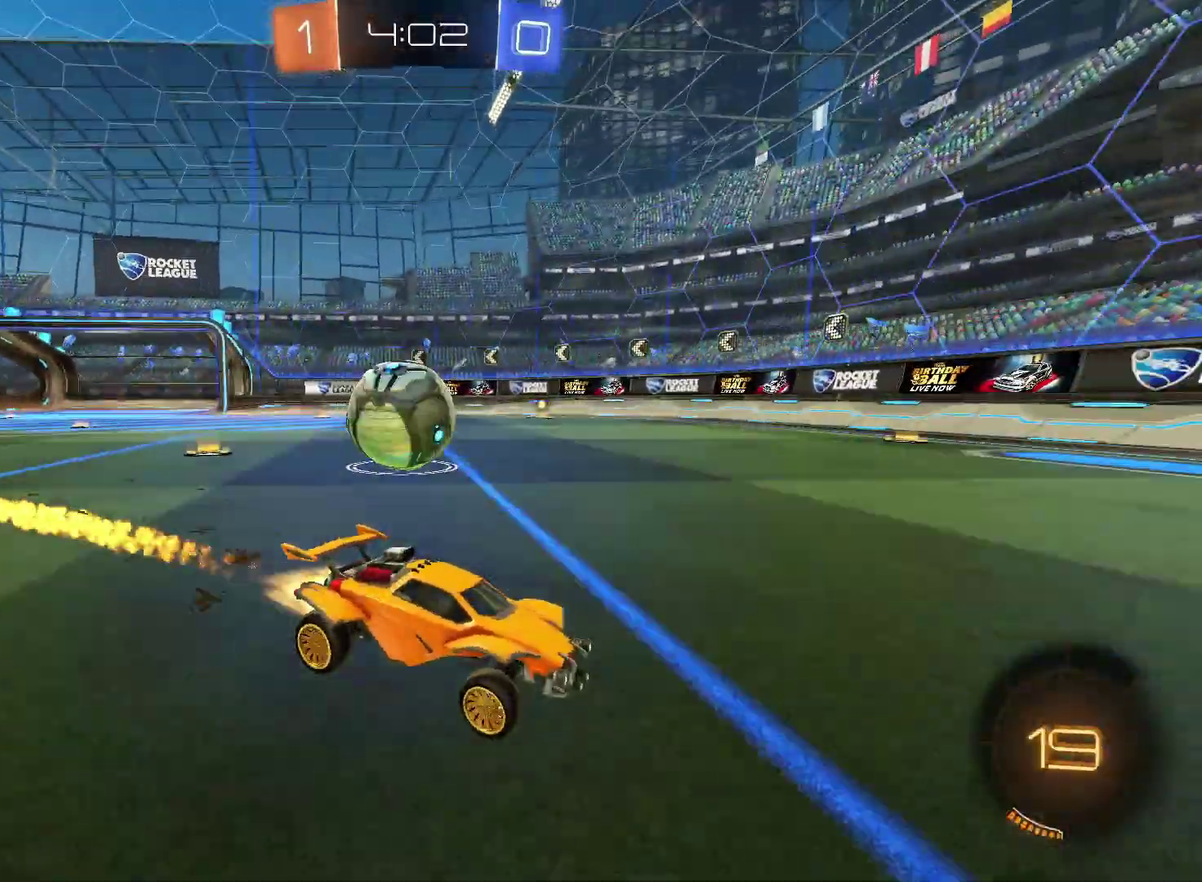
{"buttons": ["R2"], "left_stick": "center", "right_stick": "center", "events": [[283, "CIRCLE", "up"]]}
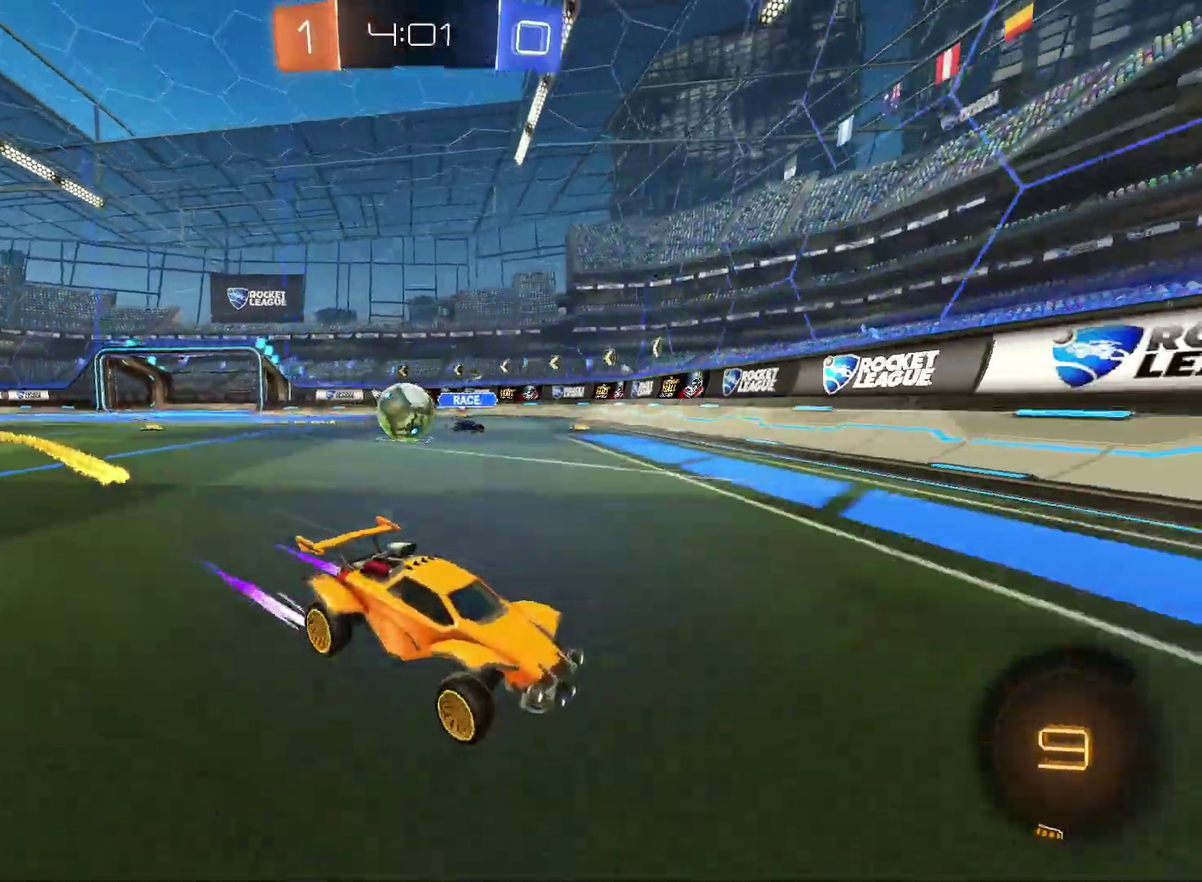
{"buttons": ["R2"], "left_stick": "center", "right_stick": "center", "events": [[17, "left_stick", "right"], [67, "left_stick", "center"], [217, "left_stick", "right"], [467, "left_stick", "center"]]}
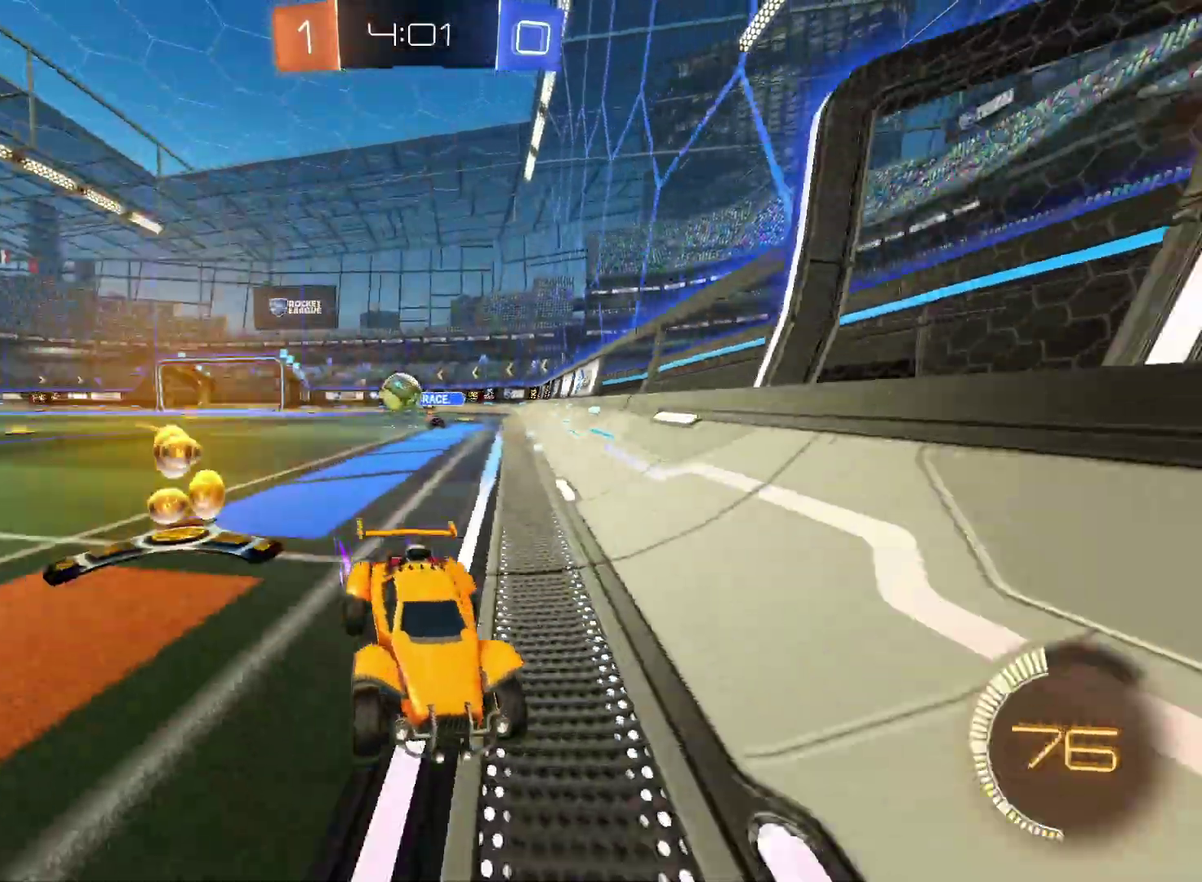
{"buttons": ["R2"], "left_stick": "right", "right_stick": "center", "events": [[267, "left_stick", "right"]]}
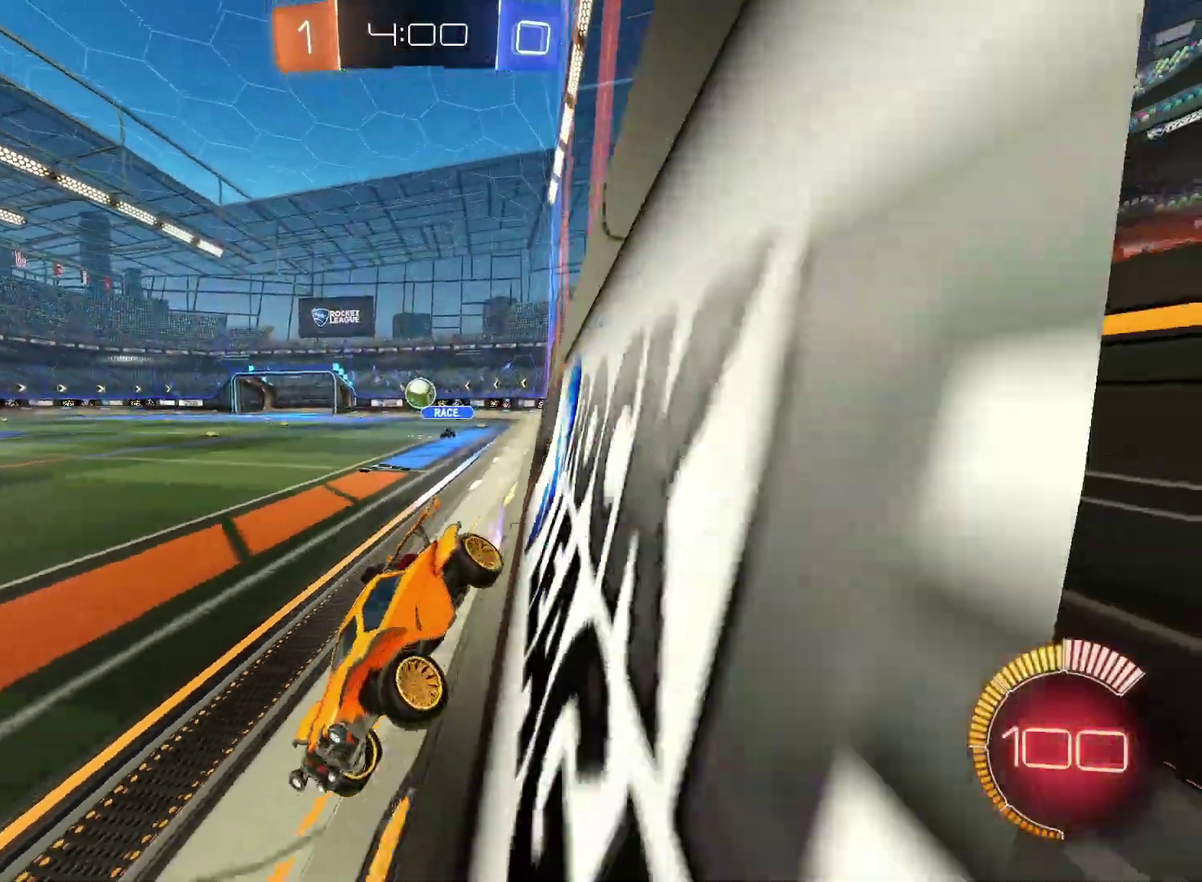
{"buttons": ["R2"], "left_stick": "right", "right_stick": "center", "events": []}